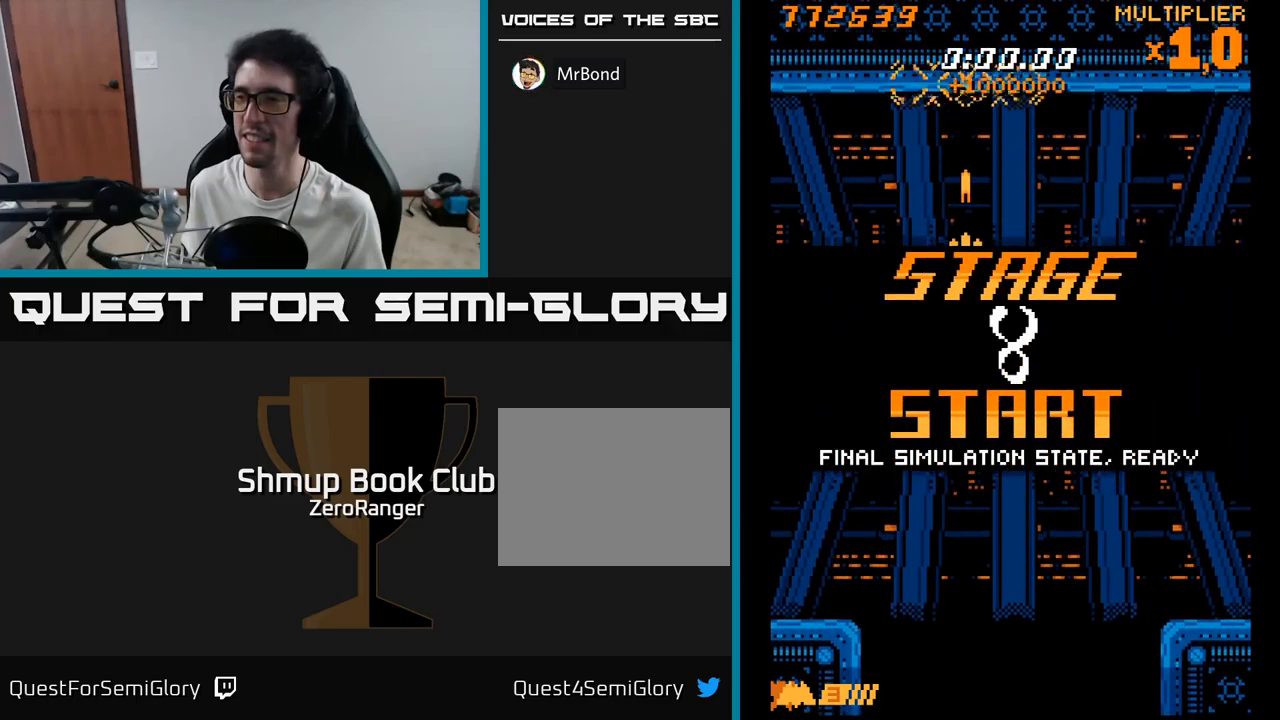
Gameplay with a controller (Xbox layout); each line is a JSON object with the inputs held at the frame after it. "events" lists button and stick changes between this image and that frame as [ms after this image, input, new state], when the widget could be followed in between. Not read: left_stick.
{"buttons": ["DPAD_DOWN", "DPAD_RIGHT"], "right_stick": "center", "events": [[250, "DPAD_DOWN", "down"], [267, "DPAD_RIGHT", "down"], [333, "A", "up"]]}
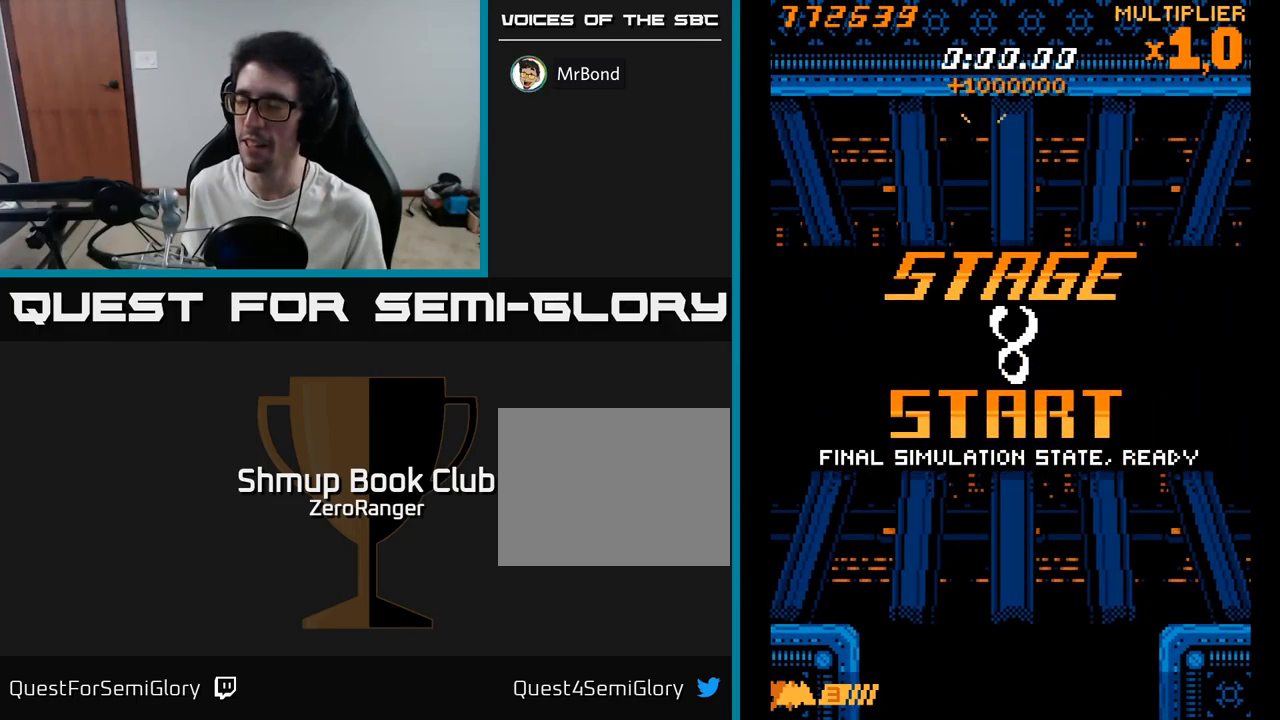
{"buttons": ["A", "DPAD_DOWN", "DPAD_RIGHT"], "right_stick": "center", "events": [[17, "A", "down"], [17, "DPAD_RIGHT", "up"], [117, "DPAD_RIGHT", "down"], [167, "DPAD_DOWN", "up"], [183, "DPAD_DOWN", "down"]]}
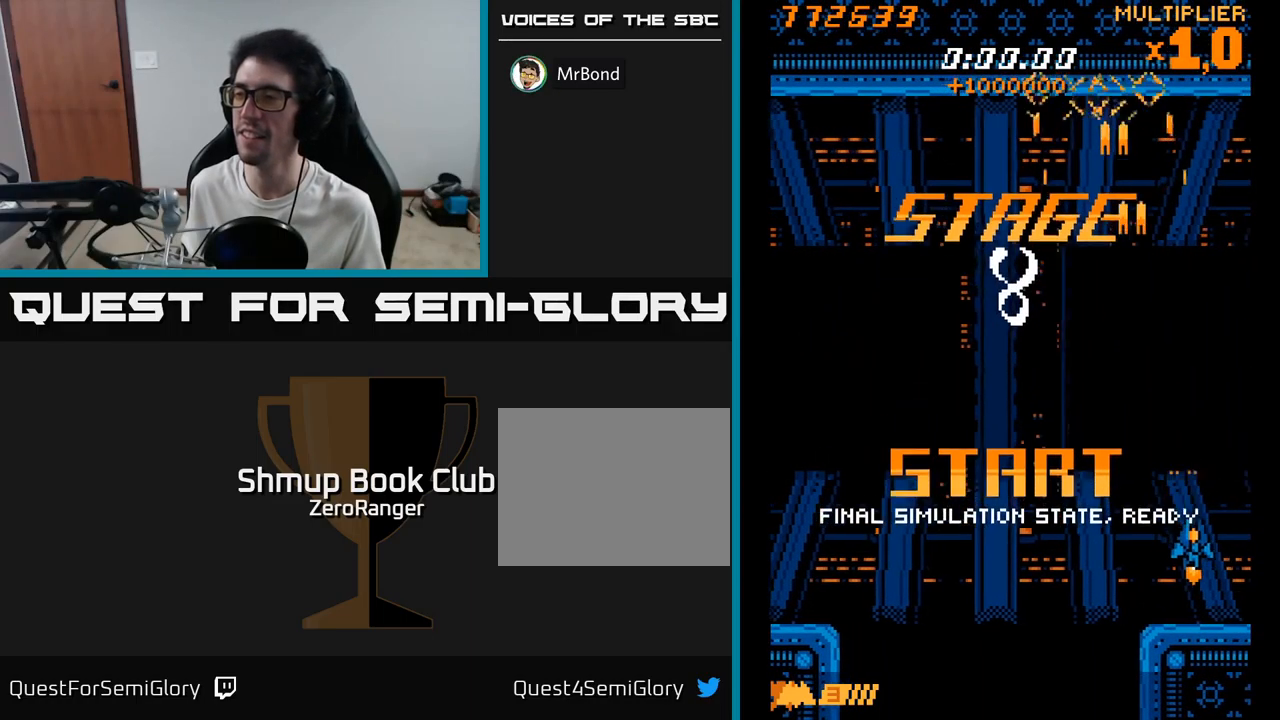
{"buttons": ["A"], "right_stick": "center", "events": [[100, "DPAD_DOWN", "up"], [300, "DPAD_RIGHT", "up"], [400, "DPAD_UP", "down"], [450, "DPAD_UP", "up"]]}
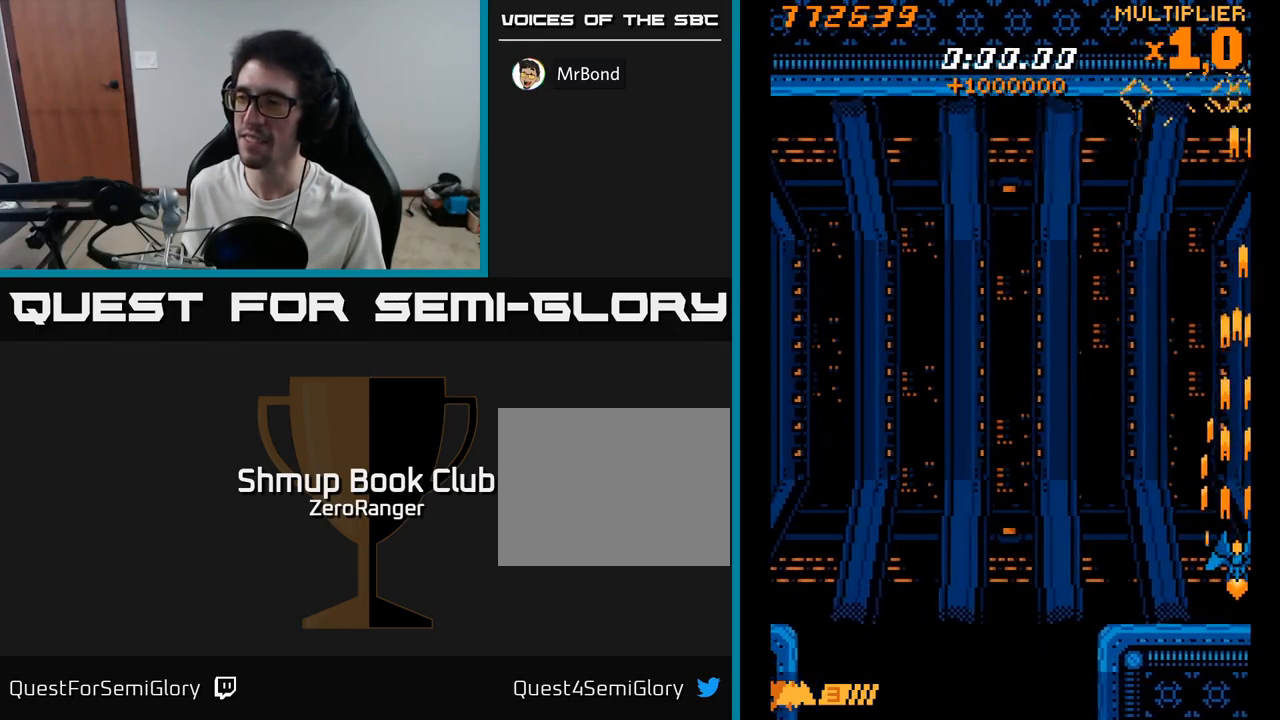
{"buttons": ["A", "DPAD_UP"], "right_stick": "center", "events": [[400, "DPAD_UP", "down"]]}
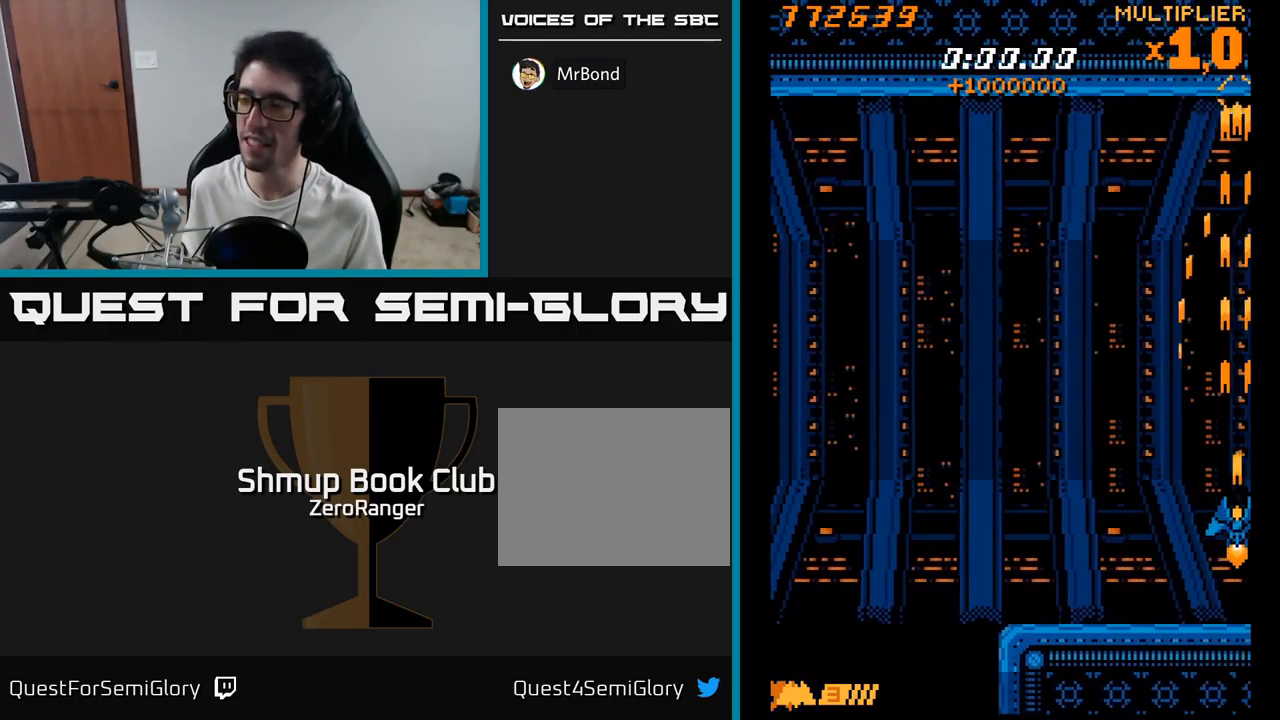
{"buttons": ["A"], "right_stick": "center", "events": [[33, "DPAD_UP", "up"]]}
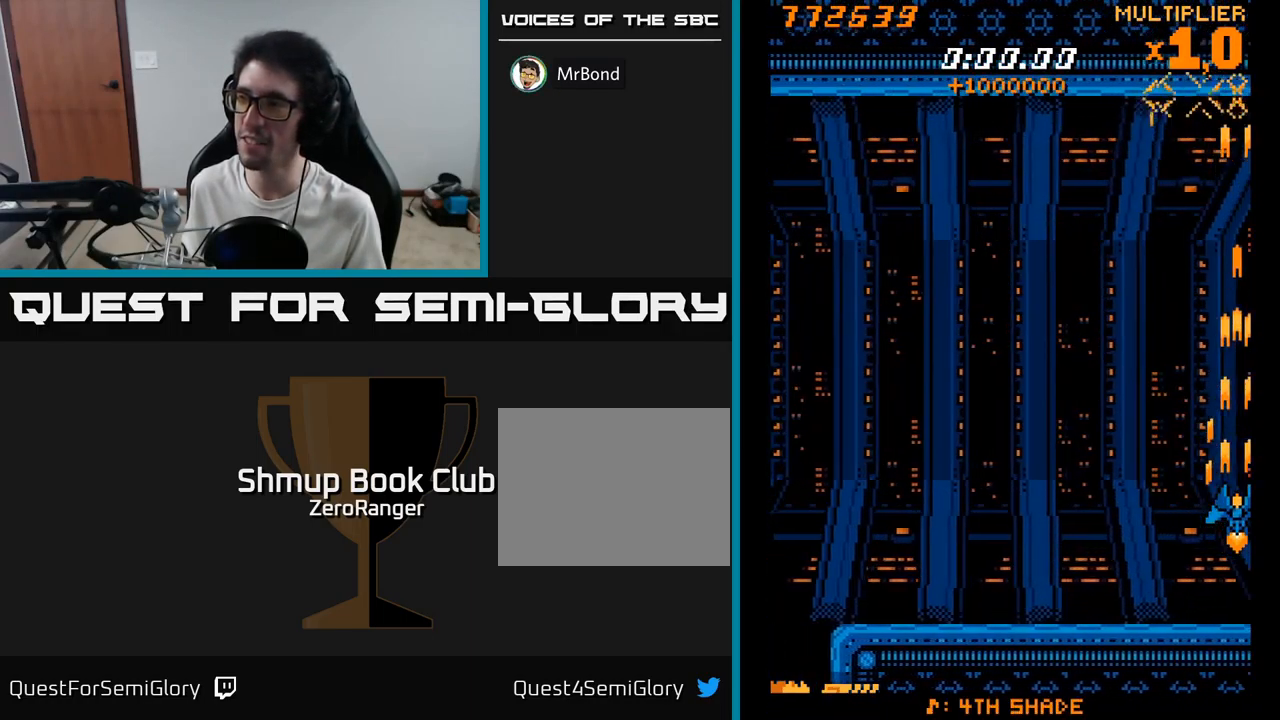
{"buttons": ["A"], "right_stick": "center", "events": []}
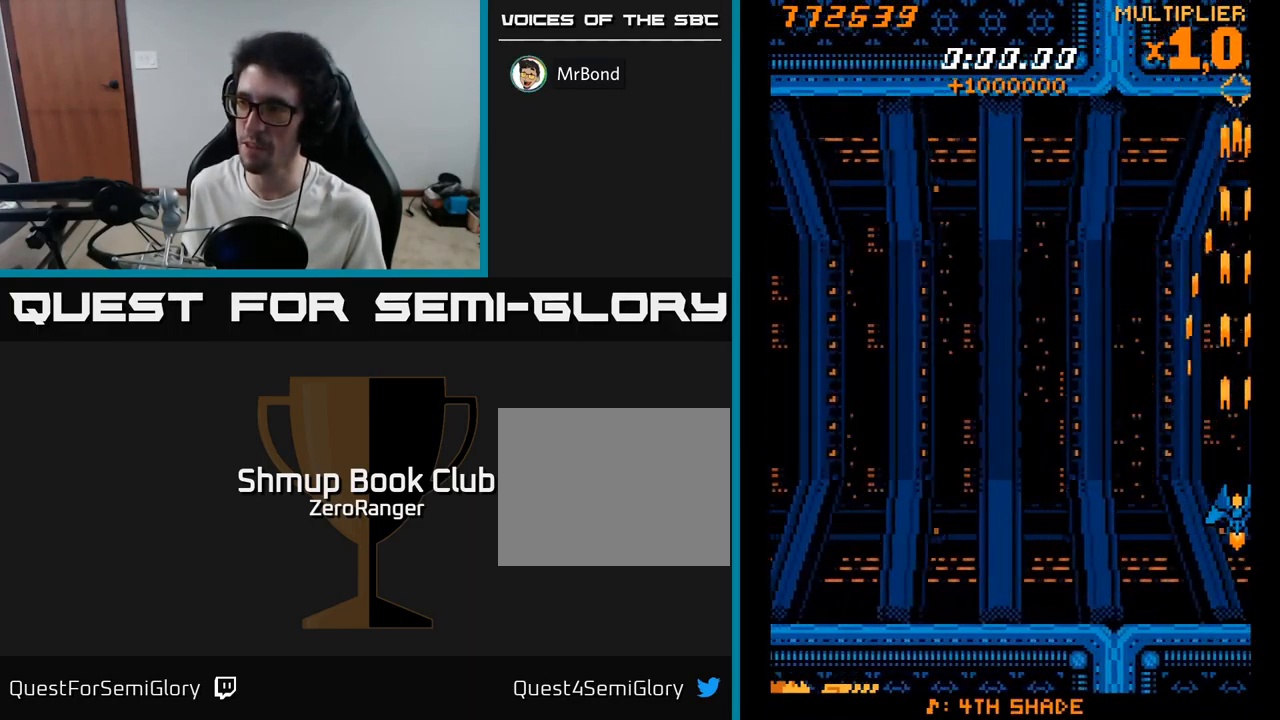
{"buttons": ["A", "DPAD_LEFT"], "right_stick": "center", "events": [[50, "DPAD_LEFT", "down"], [200, "DPAD_LEFT", "up"], [483, "DPAD_LEFT", "down"]]}
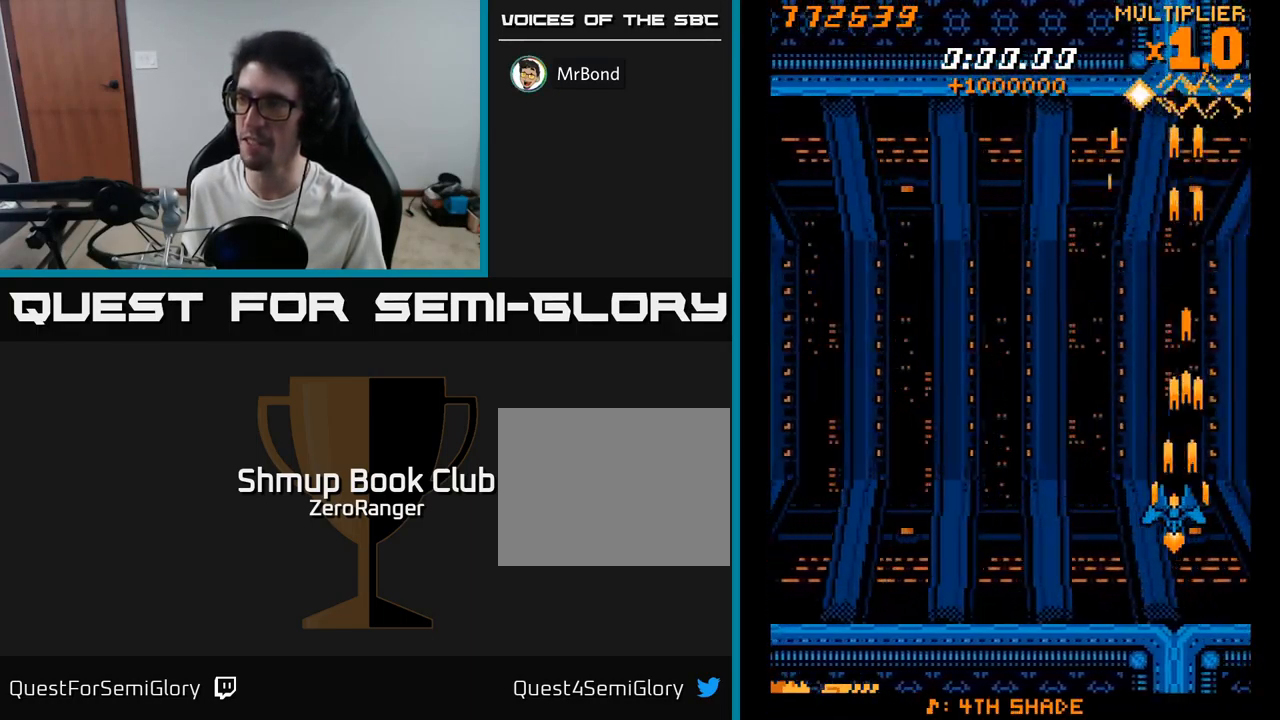
{"buttons": ["A"], "right_stick": "center", "events": [[83, "DPAD_LEFT", "up"]]}
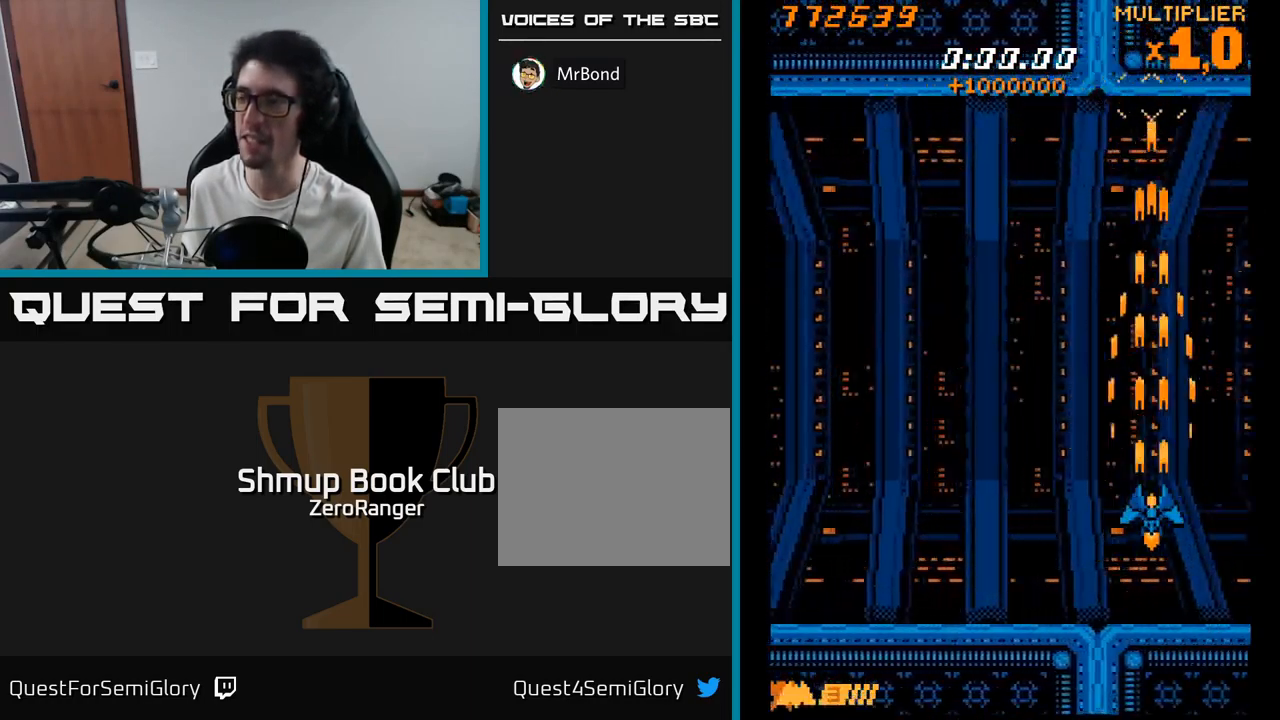
{"buttons": ["A"], "right_stick": "center", "events": []}
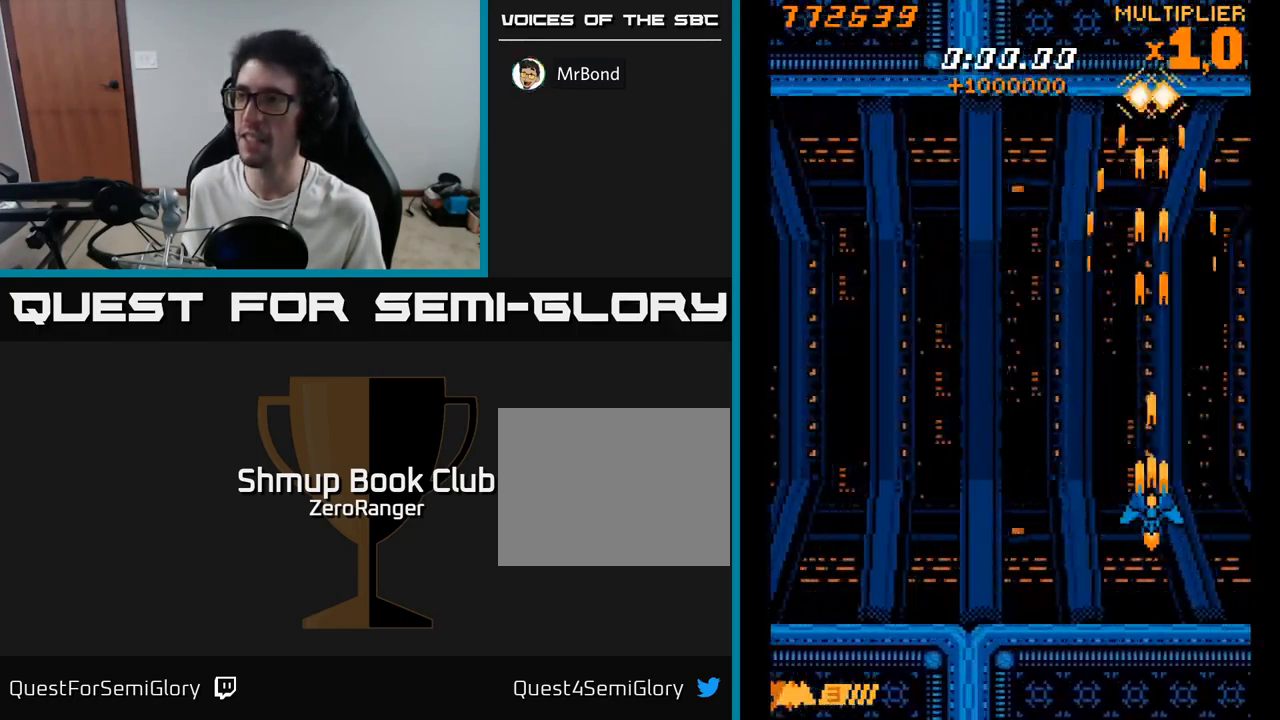
{"buttons": ["A"], "right_stick": "center", "events": [[133, "DPAD_LEFT", "down"], [266, "DPAD_LEFT", "up"]]}
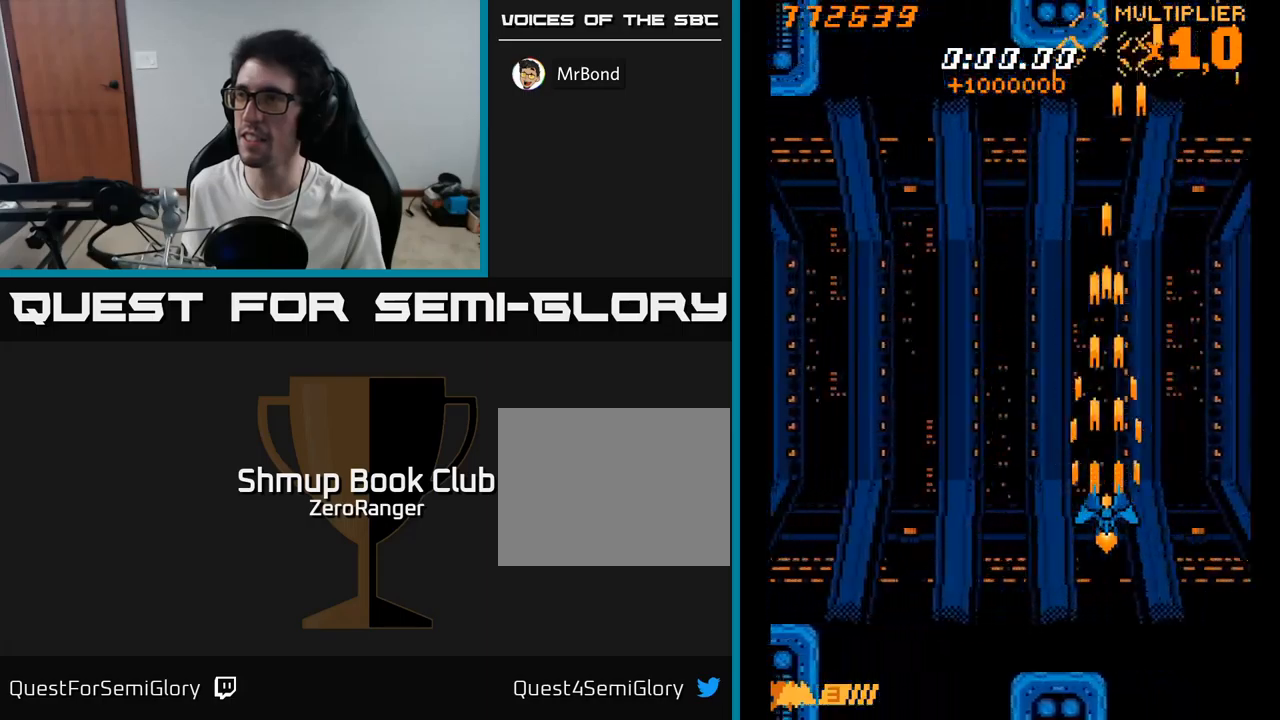
{"buttons": ["A", "DPAD_UP", "DPAD_RIGHT"], "right_stick": "center", "events": [[184, "DPAD_LEFT", "down"], [234, "DPAD_UP", "down"], [284, "DPAD_LEFT", "up"], [350, "DPAD_RIGHT", "down"], [384, "DPAD_UP", "up"], [500, "DPAD_UP", "down"]]}
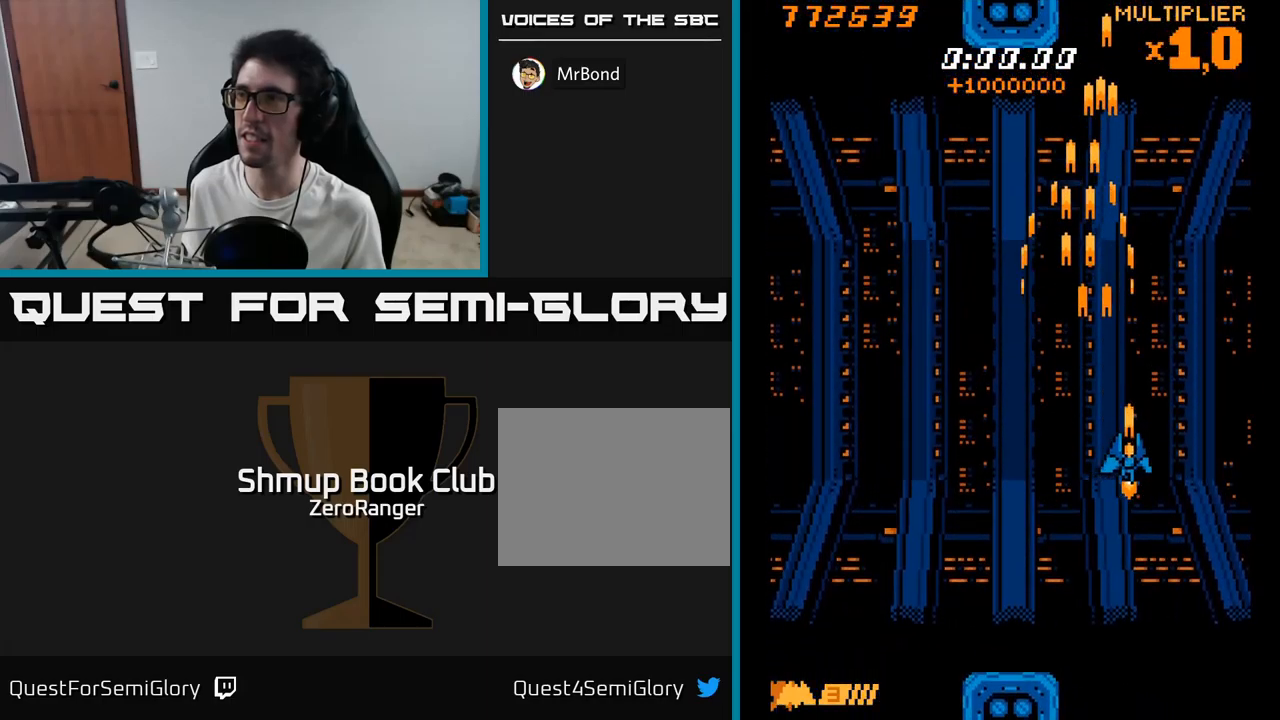
{"buttons": ["A"], "right_stick": "center", "events": [[67, "DPAD_RIGHT", "up"], [500, "DPAD_UP", "up"]]}
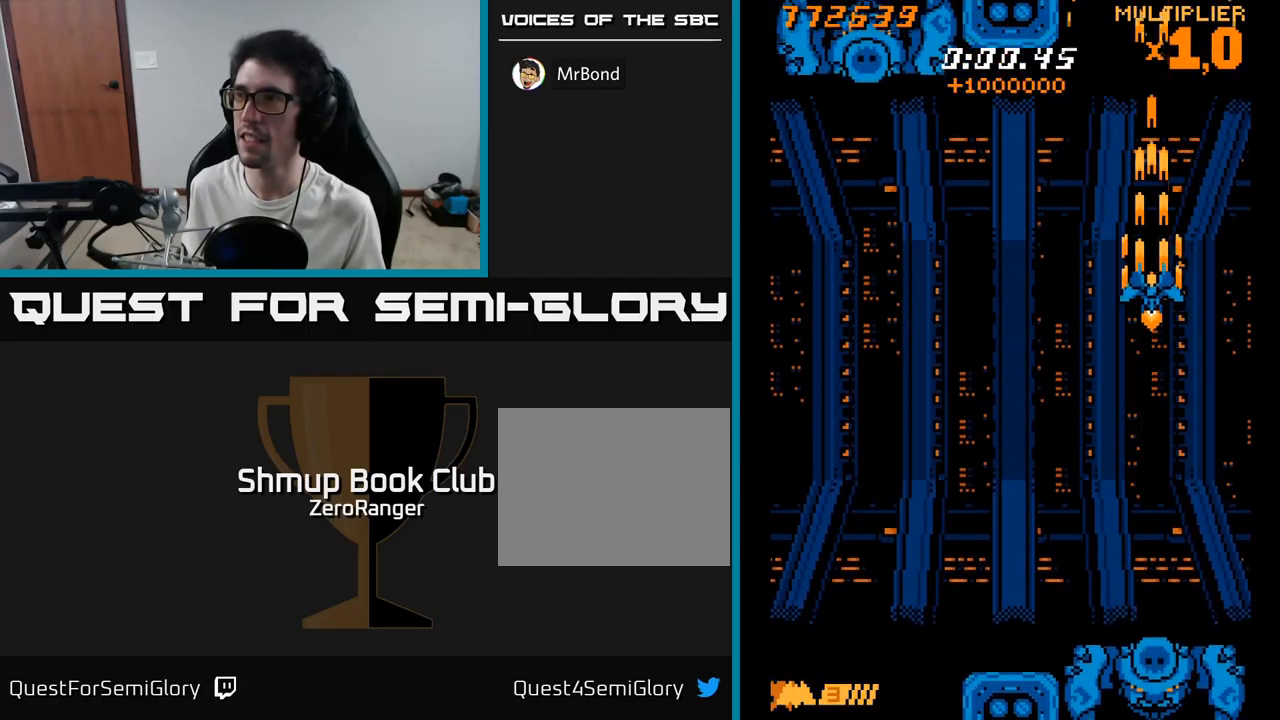
{"buttons": ["X", "DPAD_DOWN"], "right_stick": "center", "events": [[34, "DPAD_DOWN", "down"], [50, "X", "down"], [67, "A", "up"]]}
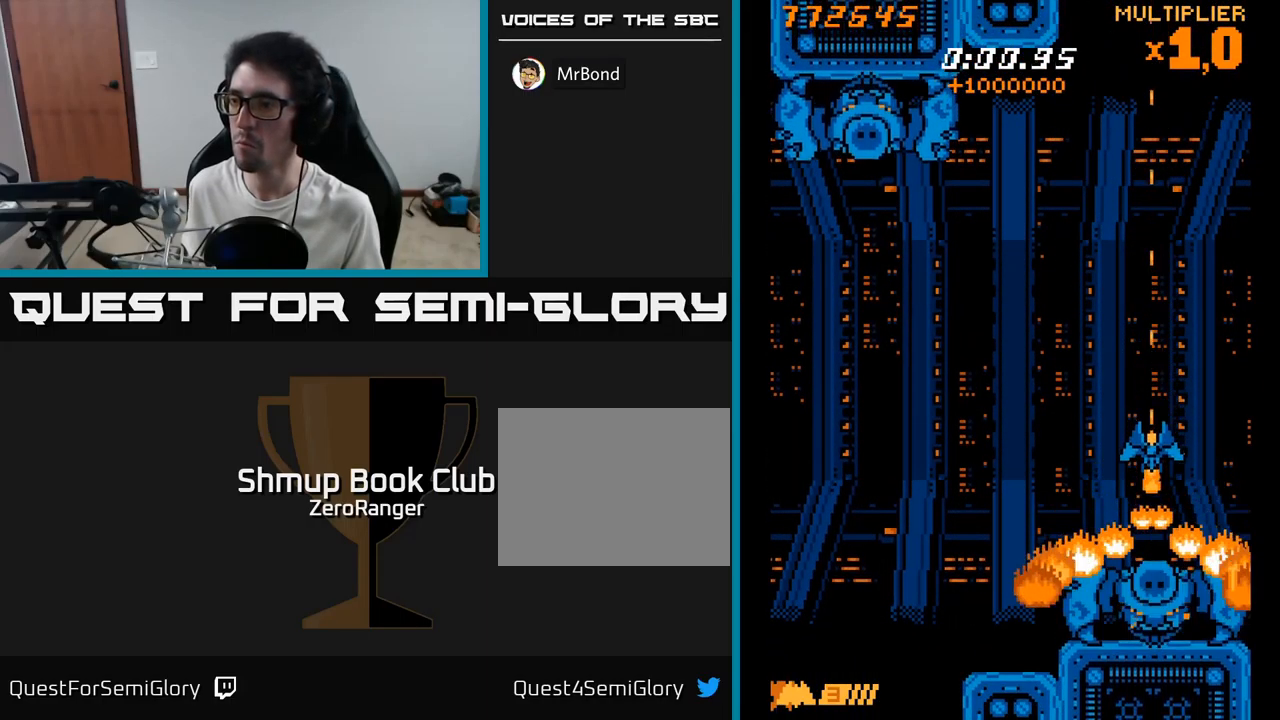
{"buttons": ["A", "DPAD_LEFT"], "right_stick": "center", "events": [[200, "DPAD_LEFT", "down"], [234, "DPAD_DOWN", "up"], [434, "A", "down"], [467, "X", "up"]]}
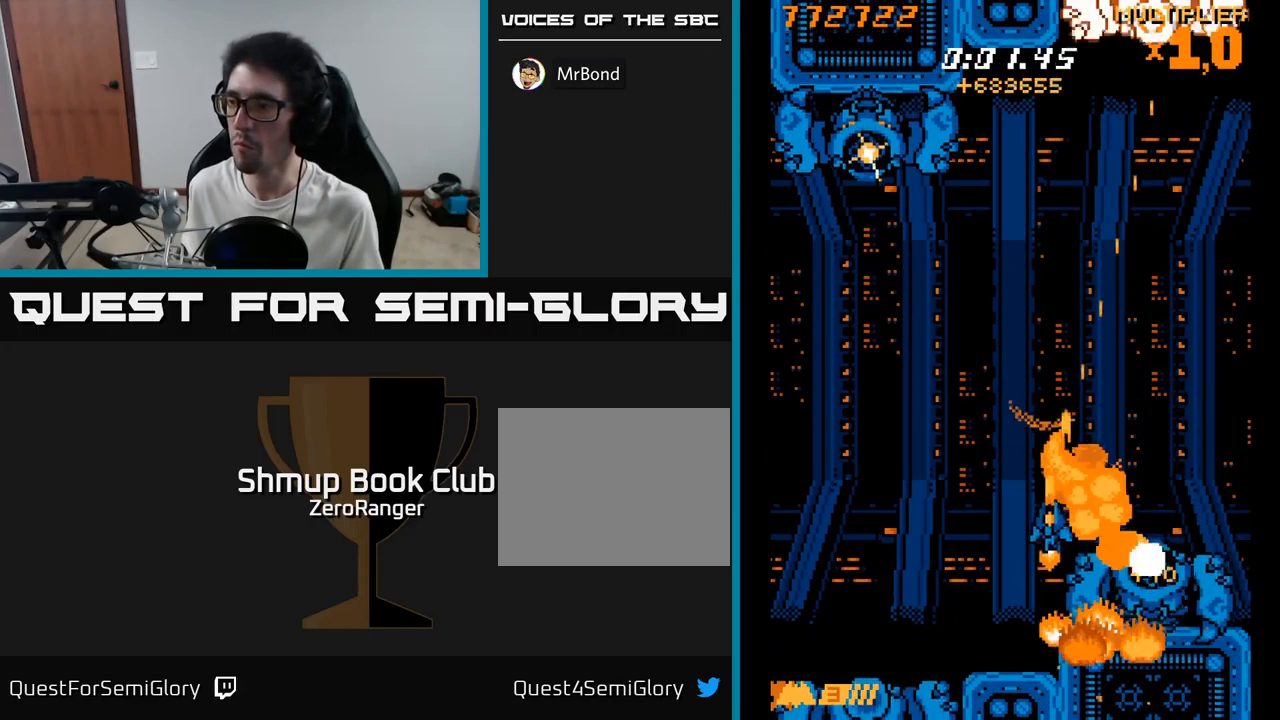
{"buttons": ["X"], "right_stick": "center", "events": [[400, "X", "down"], [417, "A", "up"], [500, "DPAD_LEFT", "up"]]}
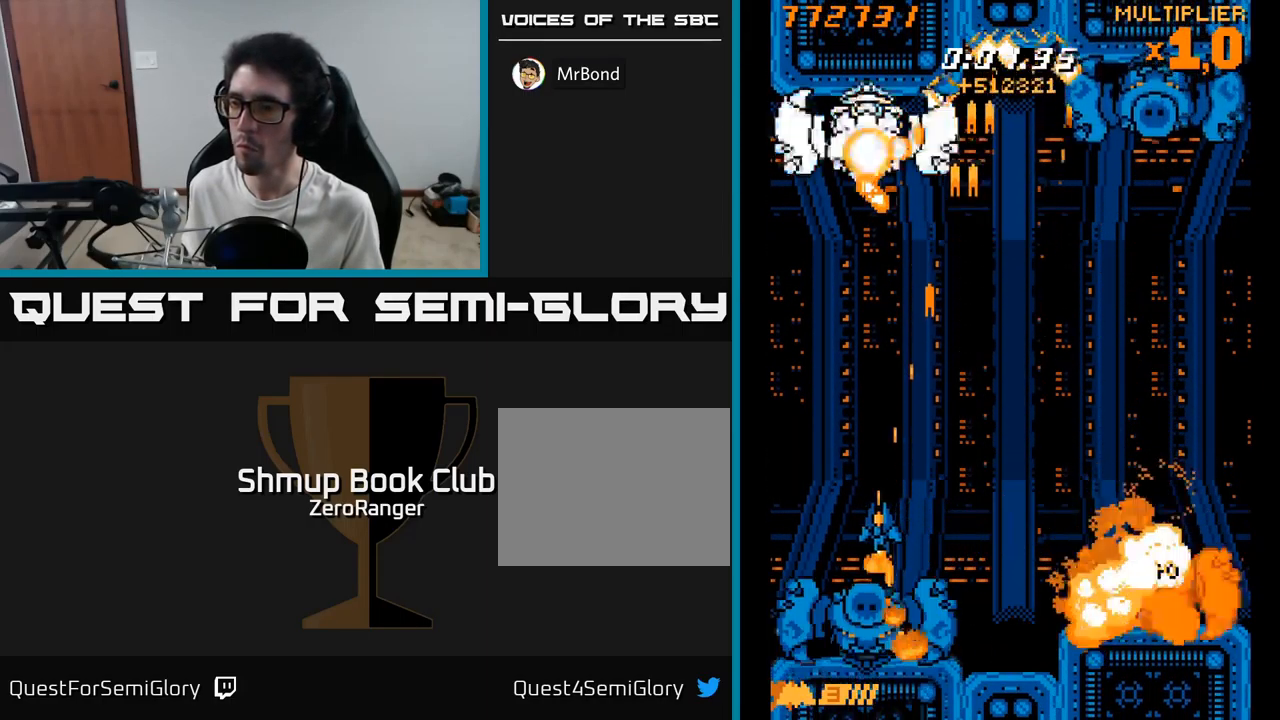
{"buttons": ["A", "X"], "right_stick": "center", "events": [[234, "DPAD_LEFT", "down"], [267, "DPAD_UP", "down"], [317, "DPAD_LEFT", "up"], [350, "DPAD_UP", "up"], [484, "A", "down"]]}
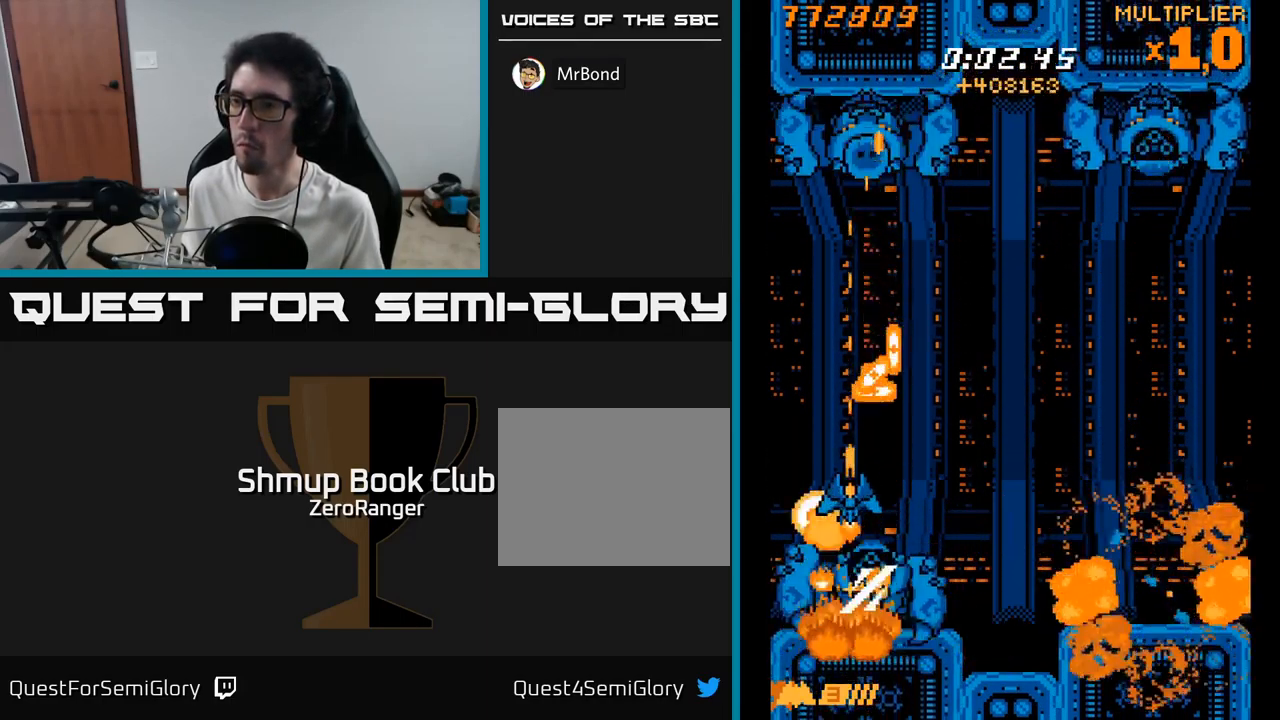
{"buttons": ["A"], "right_stick": "center", "events": [[17, "DPAD_LEFT", "down"], [17, "DPAD_UP", "down"], [34, "X", "up"], [234, "DPAD_LEFT", "up"], [250, "DPAD_RIGHT", "down"], [417, "DPAD_RIGHT", "up"], [500, "DPAD_UP", "up"]]}
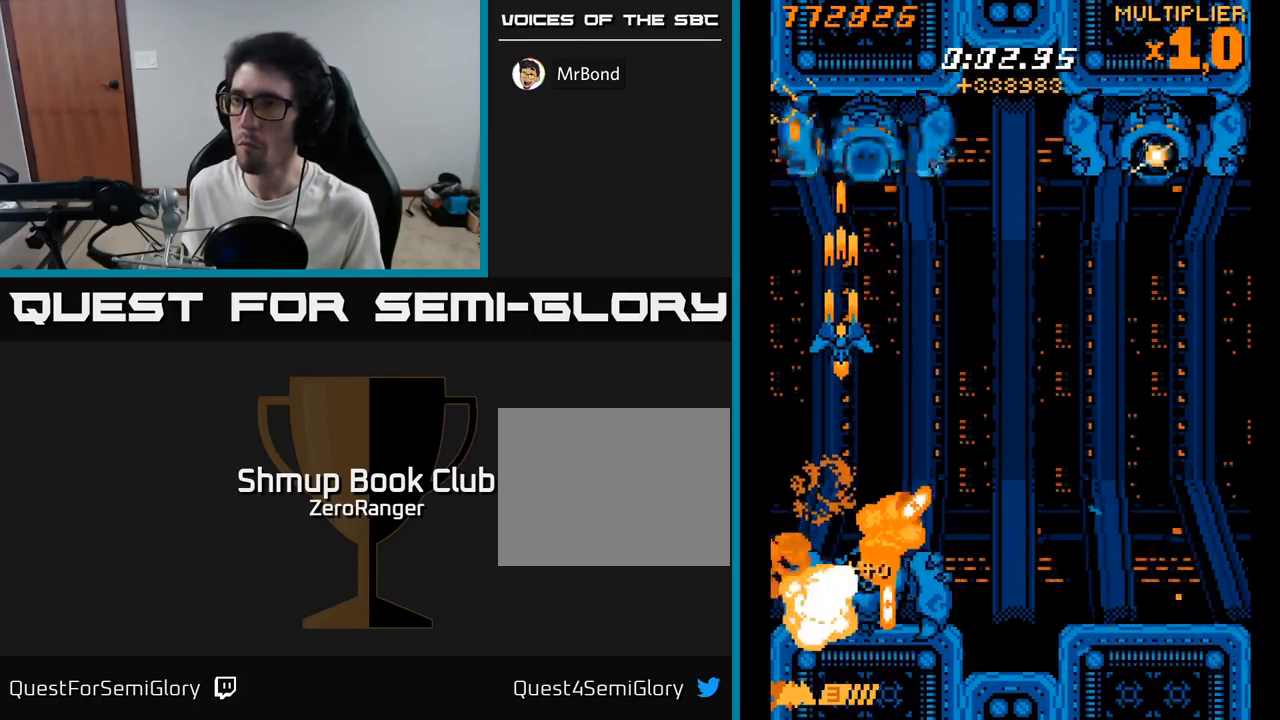
{"buttons": ["A", "DPAD_RIGHT"], "right_stick": "center", "events": [[50, "DPAD_DOWN", "down"], [100, "DPAD_RIGHT", "down"], [317, "DPAD_DOWN", "up"]]}
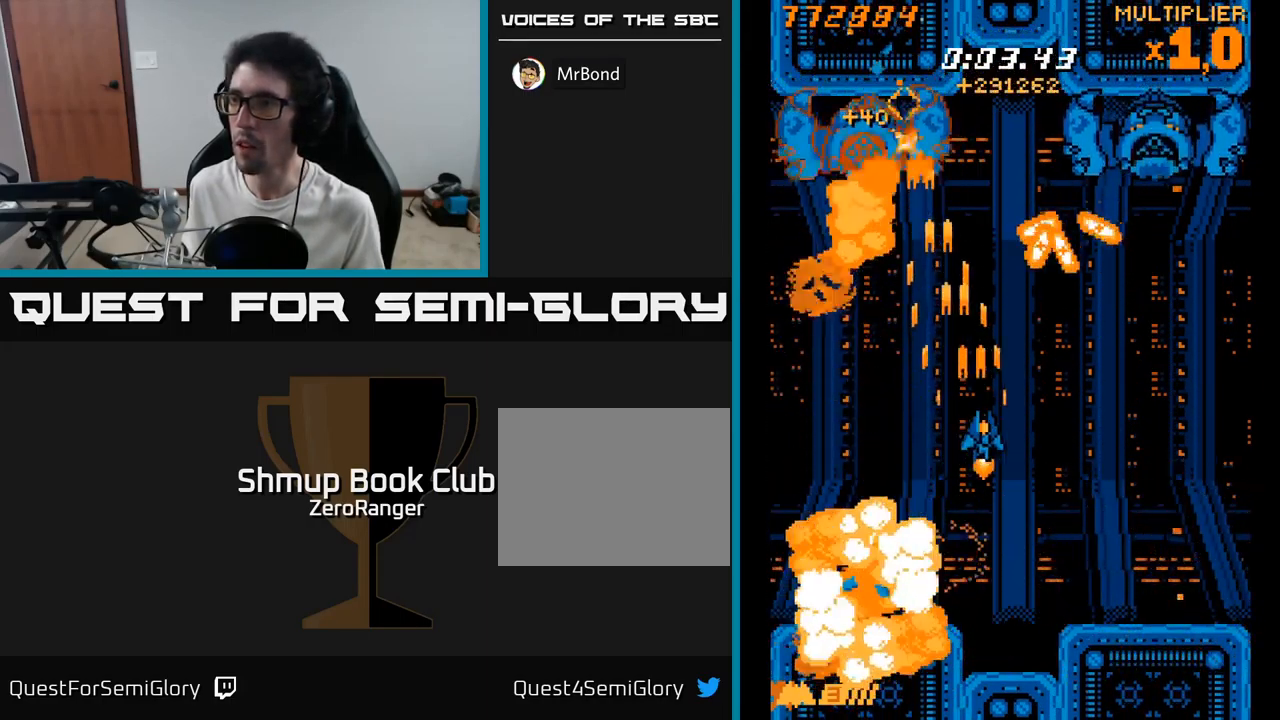
{"buttons": ["A", "DPAD_UP"], "right_stick": "center", "events": [[334, "DPAD_UP", "down"], [367, "DPAD_RIGHT", "up"]]}
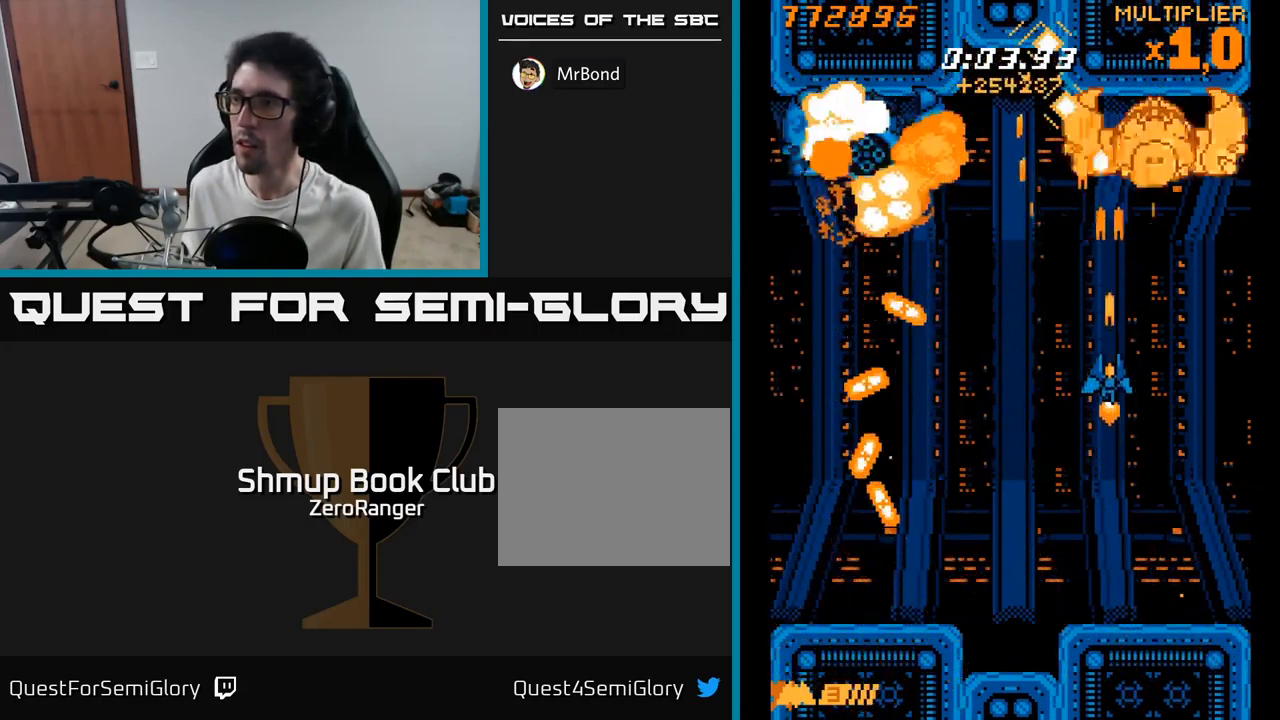
{"buttons": ["A", "DPAD_UP"], "right_stick": "center", "events": []}
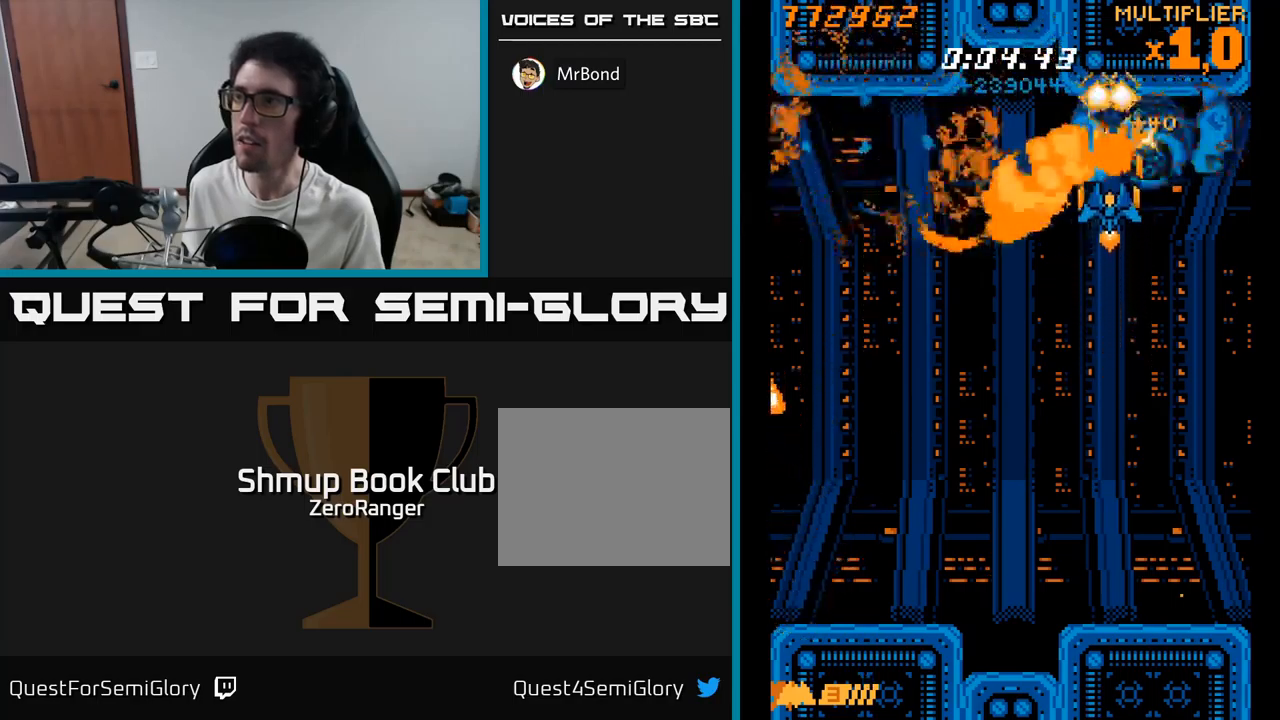
{"buttons": ["A", "DPAD_DOWN"], "right_stick": "center", "events": [[116, "DPAD_LEFT", "down"], [116, "DPAD_UP", "up"], [183, "DPAD_DOWN", "down"], [300, "DPAD_LEFT", "up"]]}
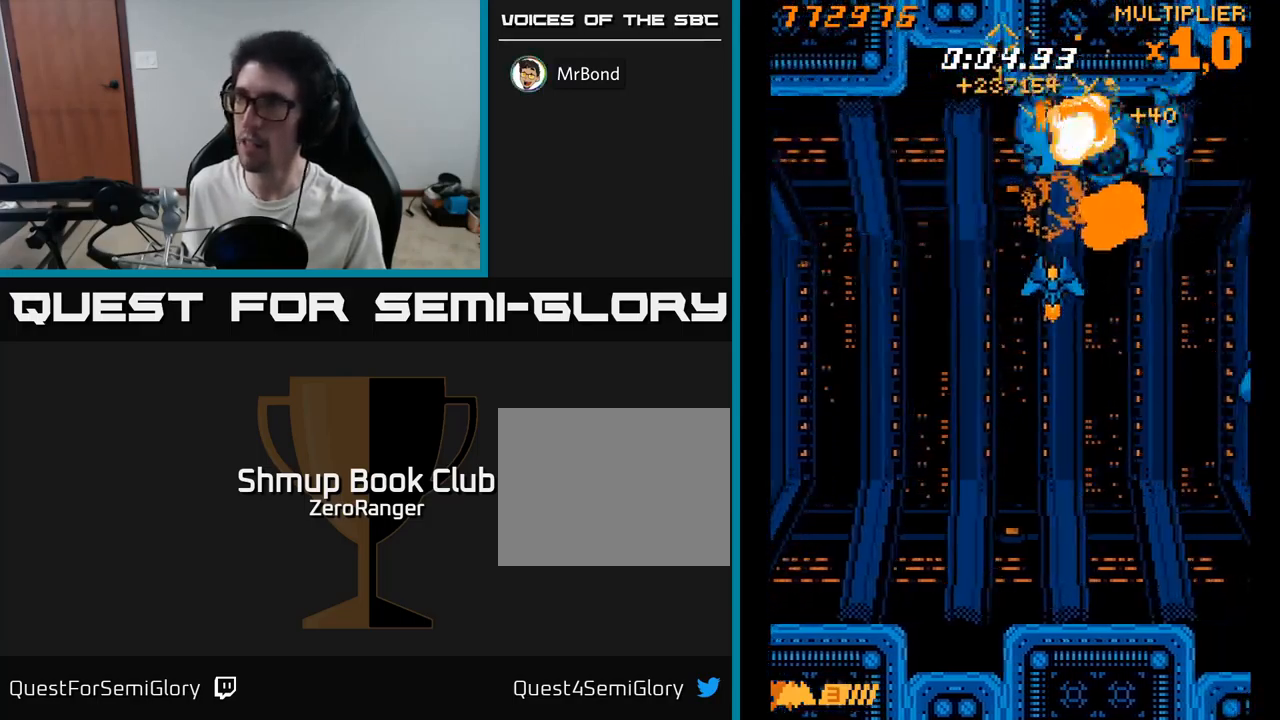
{"buttons": ["X", "DPAD_RIGHT"], "right_stick": "center", "events": [[16, "X", "down"], [50, "A", "up"], [250, "DPAD_DOWN", "up"], [266, "DPAD_RIGHT", "down"], [350, "DPAD_UP", "down"], [500, "DPAD_UP", "up"]]}
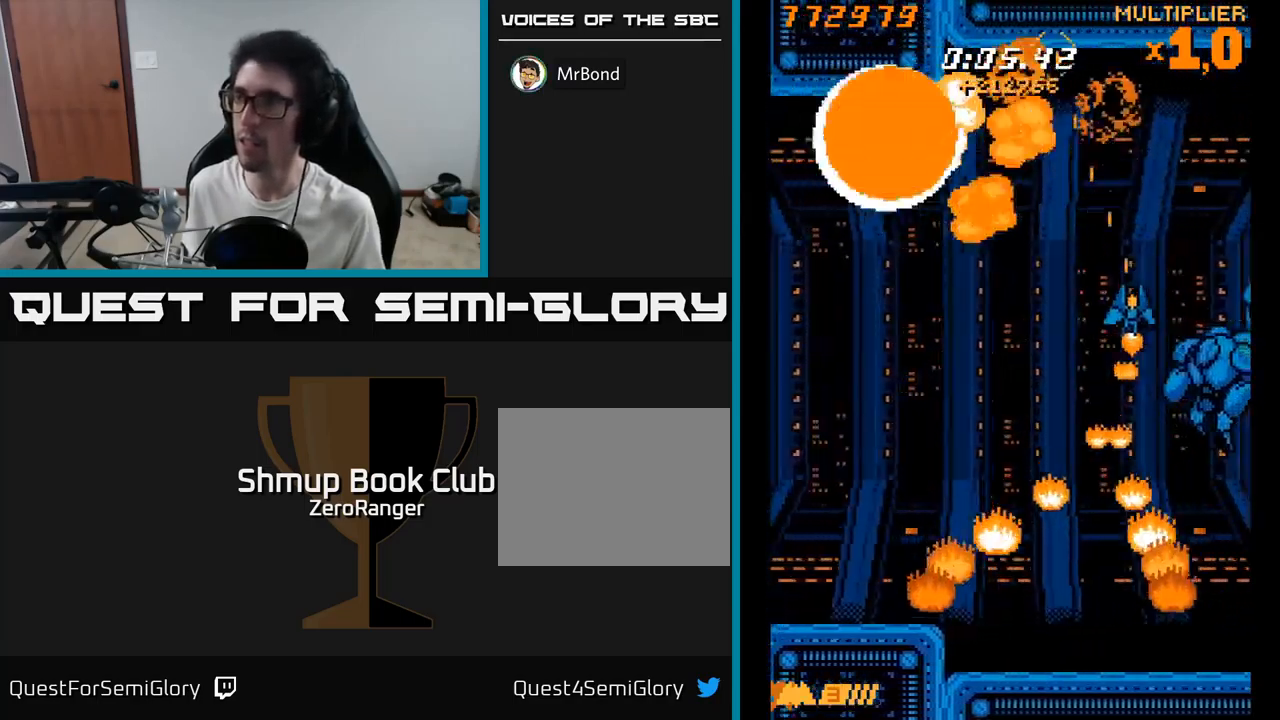
{"buttons": ["X", "DPAD_UP", "DPAD_LEFT"], "right_stick": "center", "events": [[116, "DPAD_DOWN", "down"], [166, "DPAD_DOWN", "up"], [166, "DPAD_RIGHT", "up"], [400, "DPAD_LEFT", "down"], [416, "DPAD_UP", "down"]]}
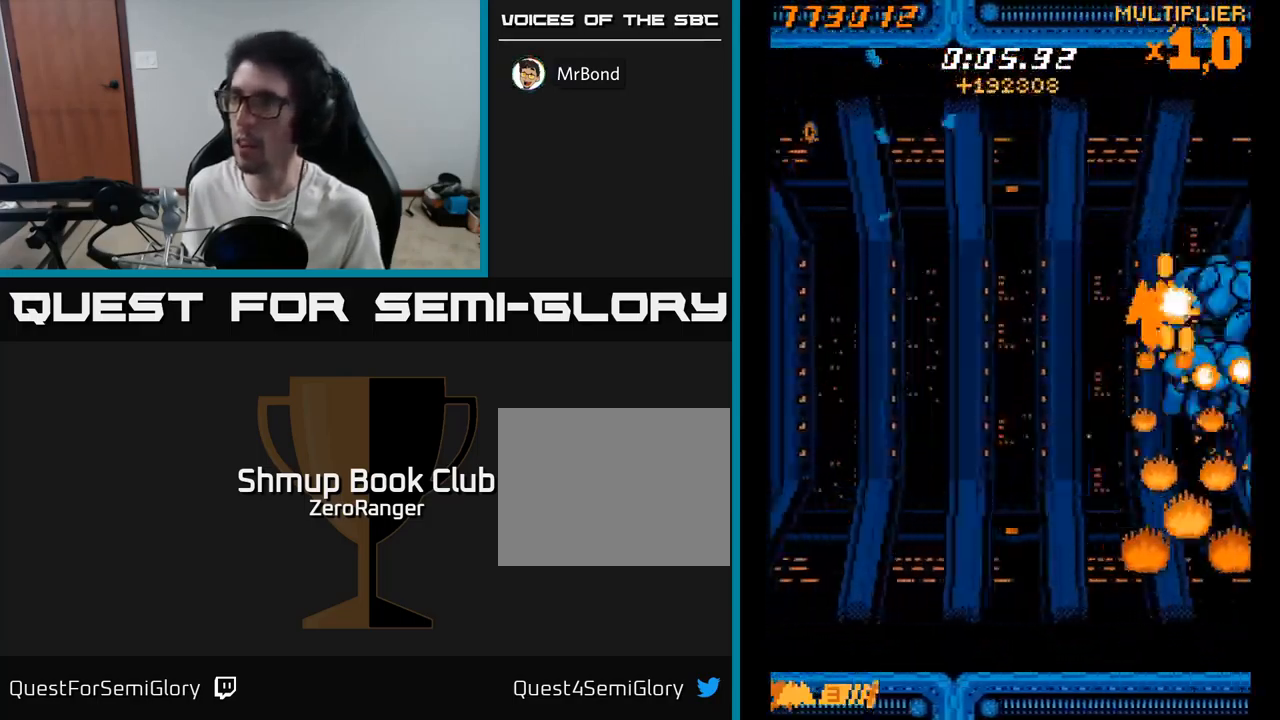
{"buttons": ["X", "DPAD_RIGHT"], "right_stick": "center", "events": [[16, "DPAD_LEFT", "up"], [116, "DPAD_RIGHT", "down"], [250, "DPAD_RIGHT", "up"], [383, "DPAD_RIGHT", "down"], [383, "DPAD_UP", "up"], [416, "DPAD_UP", "down"], [466, "DPAD_RIGHT", "up"], [483, "DPAD_RIGHT", "down"], [483, "DPAD_UP", "up"]]}
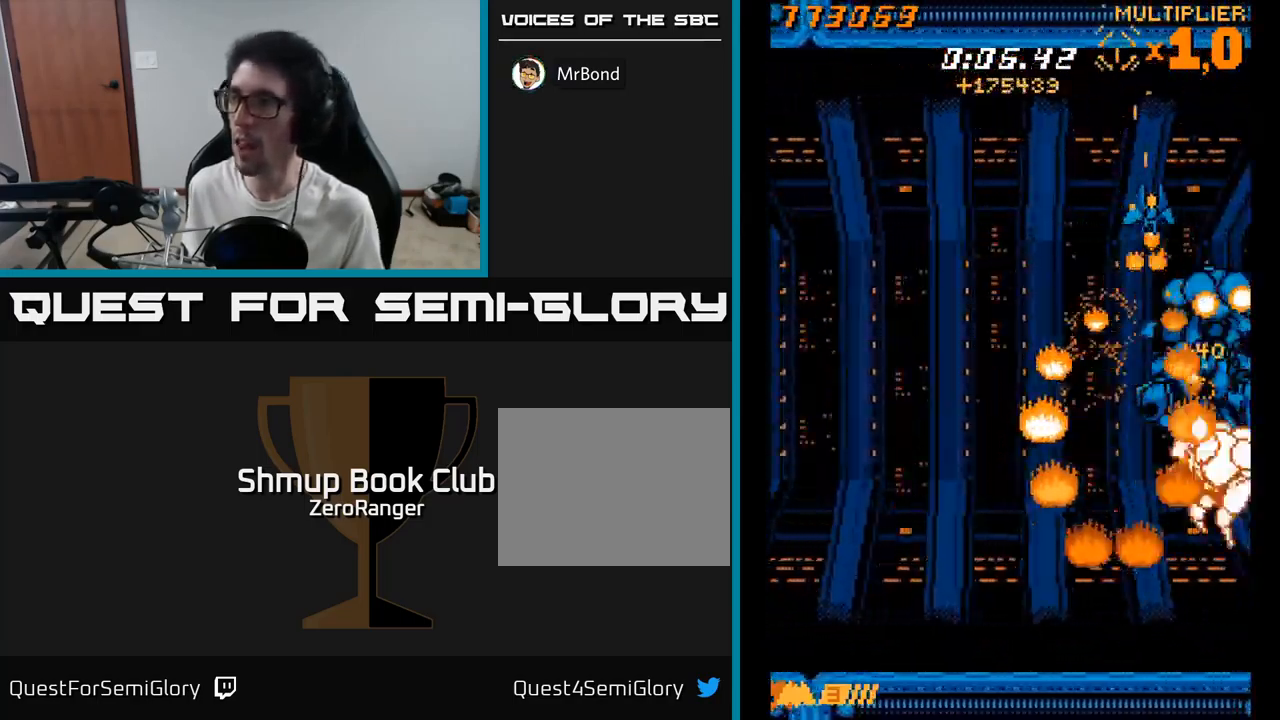
{"buttons": ["X", "DPAD_DOWN", "DPAD_LEFT"], "right_stick": "center", "events": [[33, "DPAD_DOWN", "down"], [116, "DPAD_RIGHT", "up"], [150, "DPAD_DOWN", "up"], [233, "DPAD_LEFT", "down"], [250, "DPAD_UP", "down"], [316, "DPAD_UP", "up"], [466, "DPAD_DOWN", "down"]]}
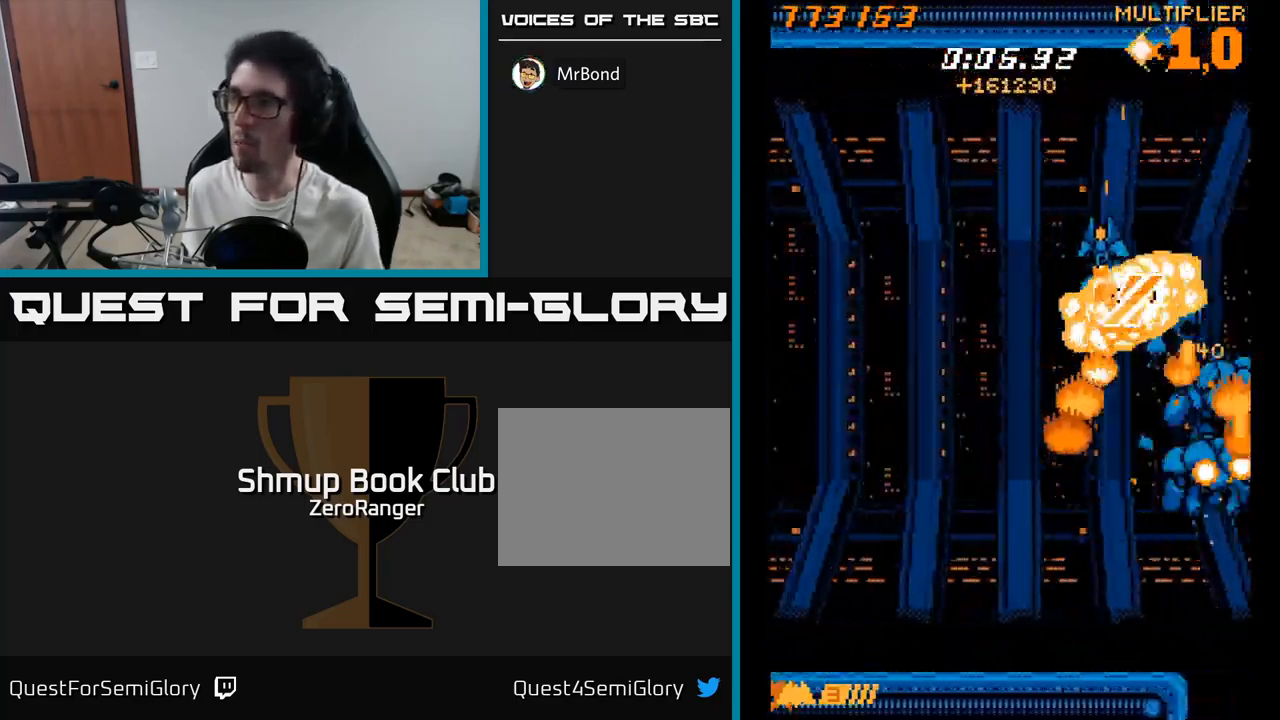
{"buttons": ["X", "DPAD_LEFT"], "right_stick": "center", "events": [[33, "DPAD_LEFT", "up"], [83, "DPAD_RIGHT", "down"], [250, "DPAD_RIGHT", "up"], [283, "DPAD_DOWN", "up"], [283, "DPAD_LEFT", "down"], [333, "DPAD_UP", "down"], [433, "DPAD_UP", "up"]]}
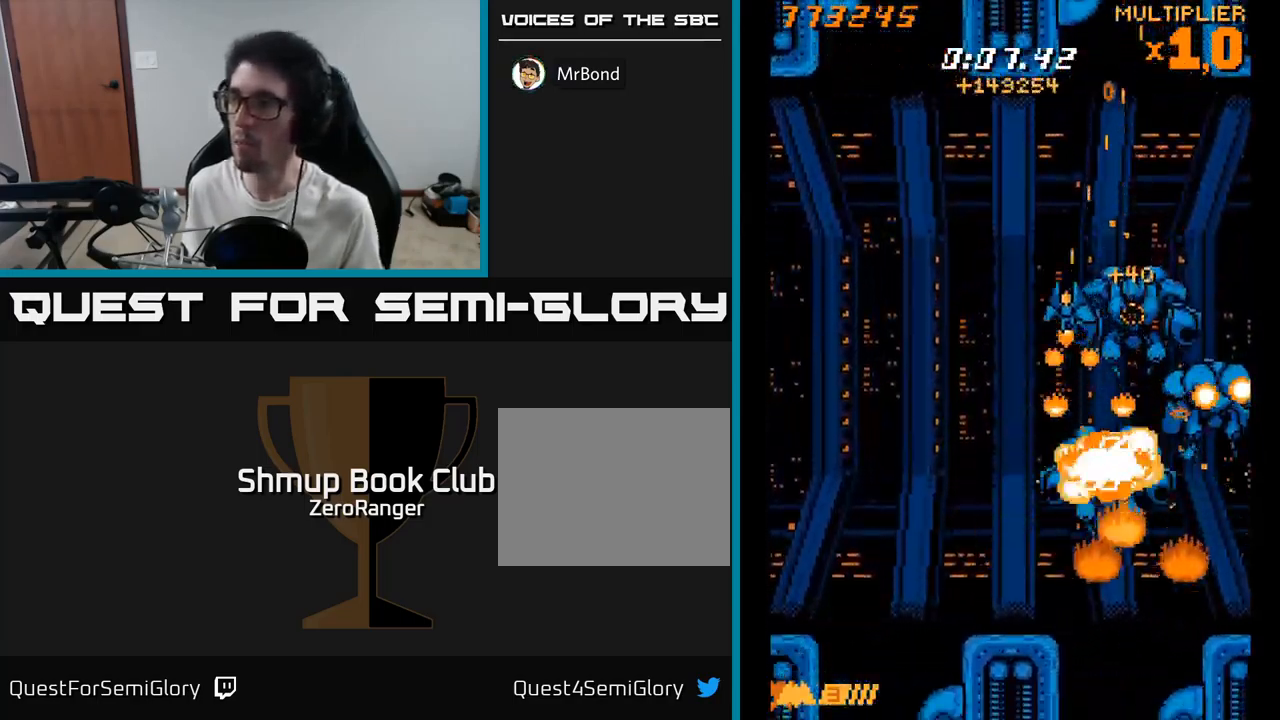
{"buttons": ["X", "DPAD_DOWN", "DPAD_LEFT"], "right_stick": "center", "events": [[166, "DPAD_UP", "down"], [183, "DPAD_LEFT", "up"], [200, "DPAD_UP", "up"], [250, "DPAD_UP", "down"], [300, "DPAD_LEFT", "down"], [333, "DPAD_UP", "up"], [400, "DPAD_DOWN", "down"]]}
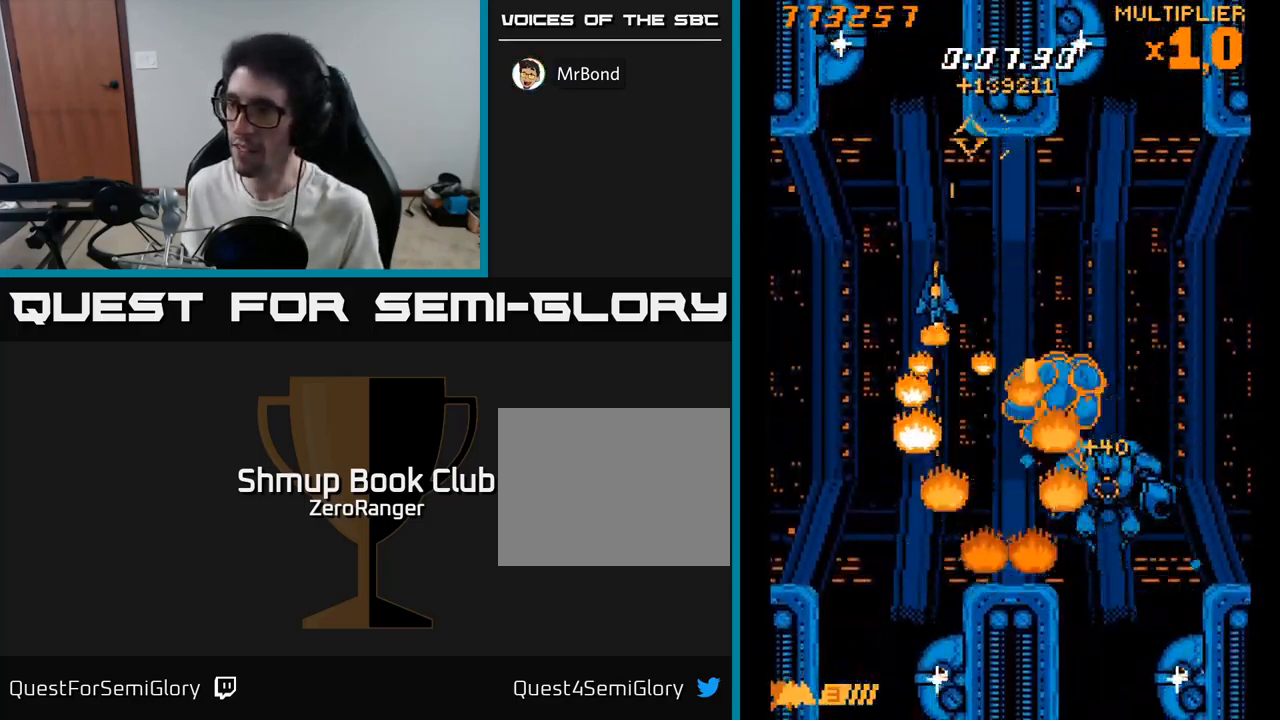
{"buttons": ["X", "DPAD_DOWN"], "right_stick": "center", "events": [[50, "DPAD_LEFT", "up"], [116, "DPAD_RIGHT", "down"], [133, "DPAD_DOWN", "up"], [150, "DPAD_RIGHT", "up"], [166, "DPAD_UP", "down"], [283, "DPAD_LEFT", "down"], [333, "DPAD_LEFT", "up"], [366, "DPAD_UP", "up"], [383, "DPAD_DOWN", "down"]]}
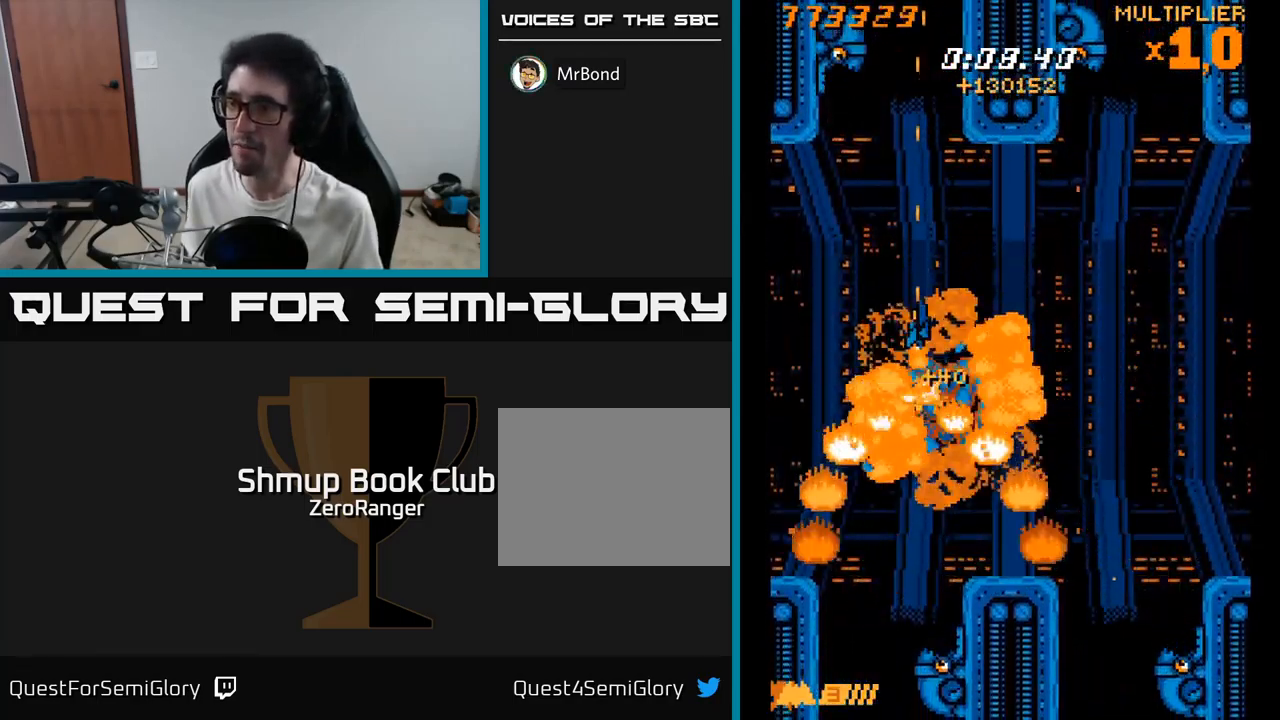
{"buttons": ["X", "DPAD_DOWN"], "right_stick": "center", "events": []}
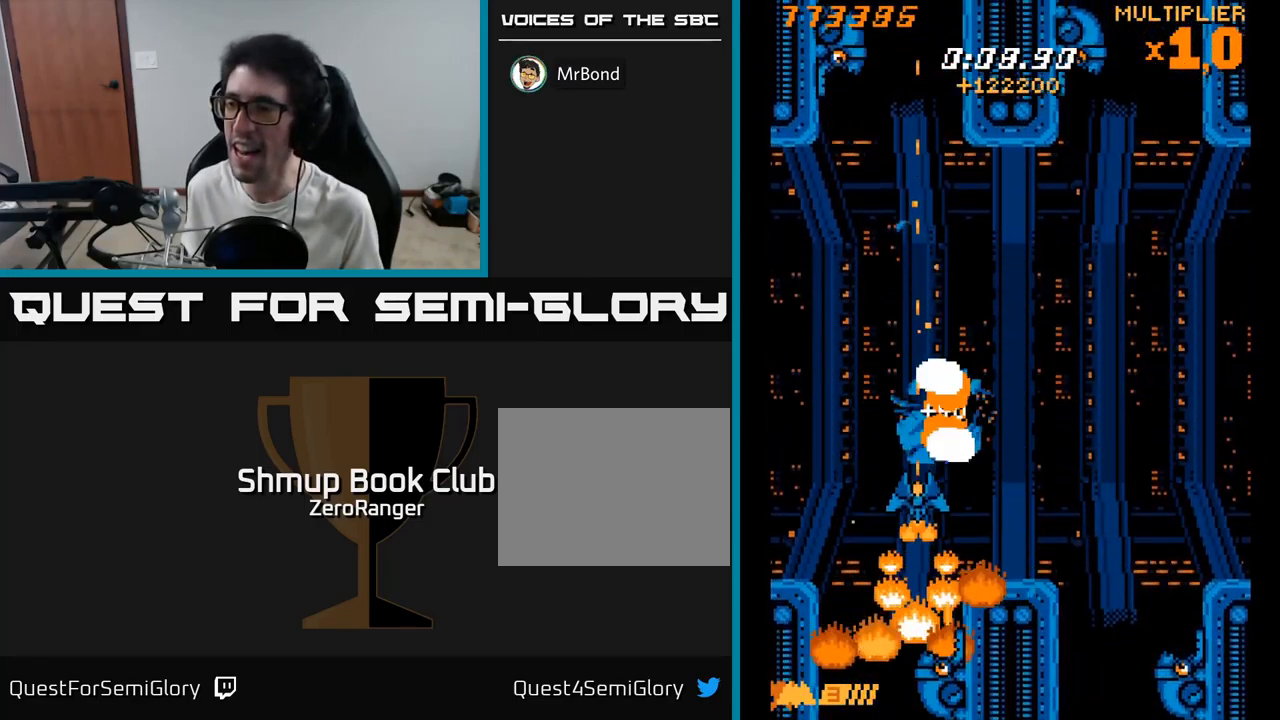
{"buttons": ["X"], "right_stick": "center", "events": [[150, "DPAD_DOWN", "up"], [333, "DPAD_DOWN", "down"], [400, "DPAD_DOWN", "up"]]}